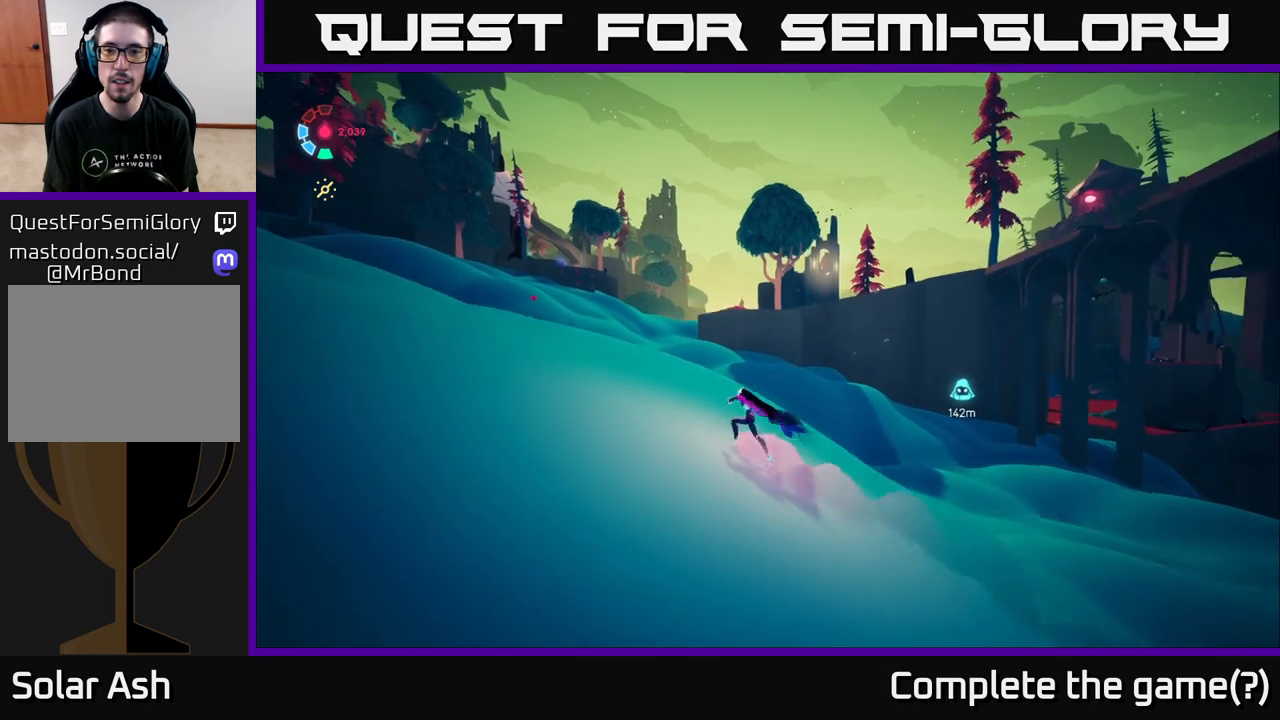
Gameplay with a controller (Xbox layout); each line is a JSON object with the inputs held at the frame after it. "events" lists button and stick changes between this image and that frame as [ms after this image, input, new state], when the widget could be followed in between.
{"buttons": ["L2"], "left_stick": "up-left", "right_stick": "down-left", "events": [[283, "right_stick", "down"], [467, "right_stick", "down-left"]]}
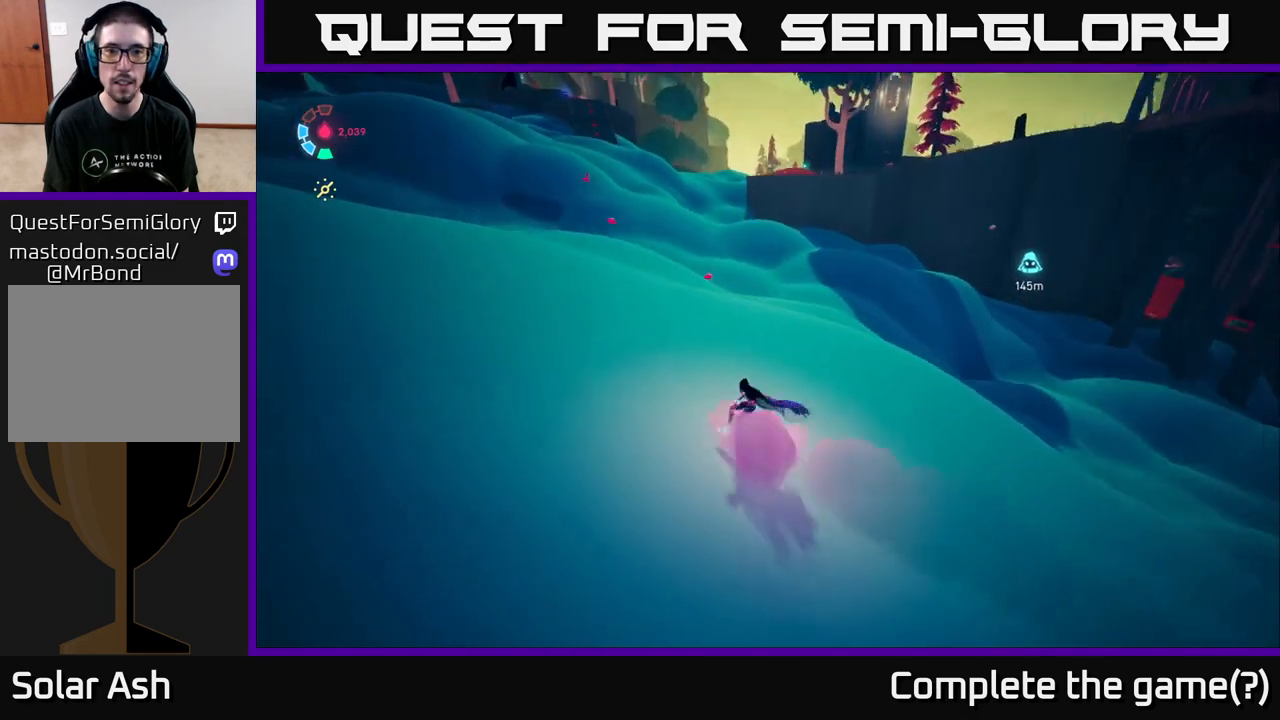
{"buttons": ["L2"], "left_stick": "up-right", "right_stick": "center", "events": [[17, "right_stick", "center"], [367, "left_stick", "up-right"]]}
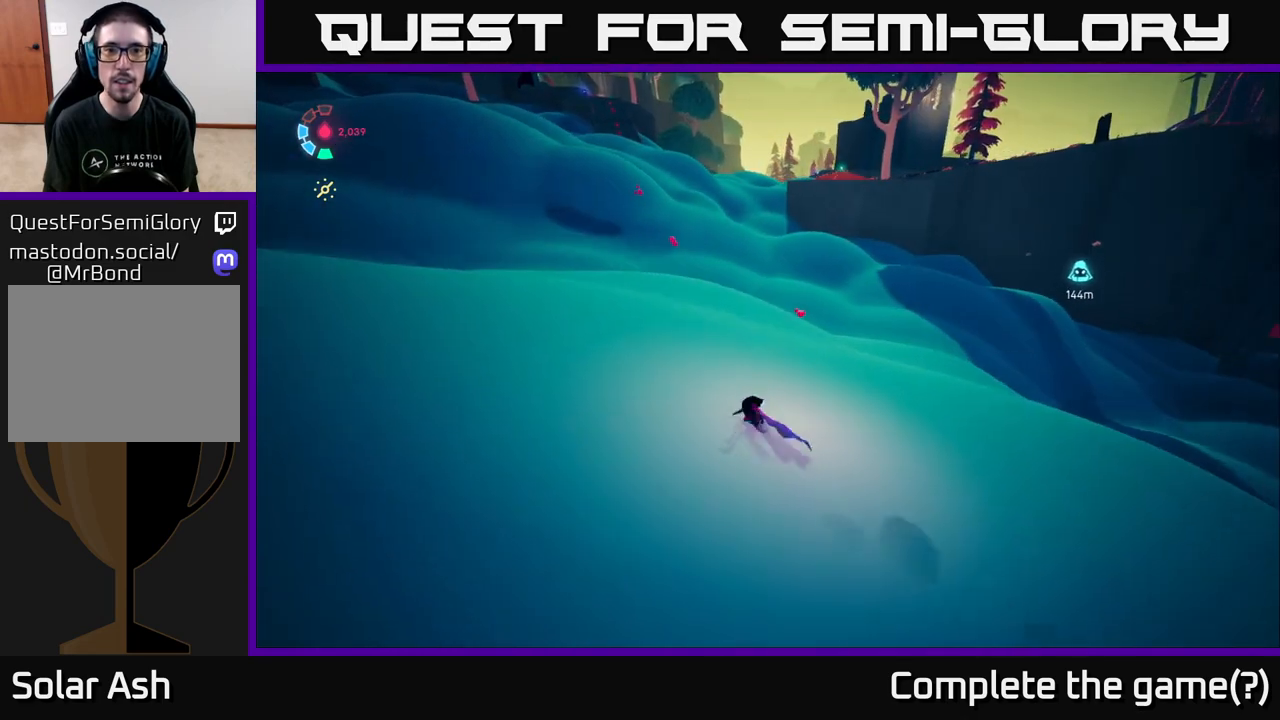
{"buttons": ["L2"], "left_stick": "up-left", "right_stick": "center", "events": [[100, "left_stick", "up"], [317, "left_stick", "up-left"]]}
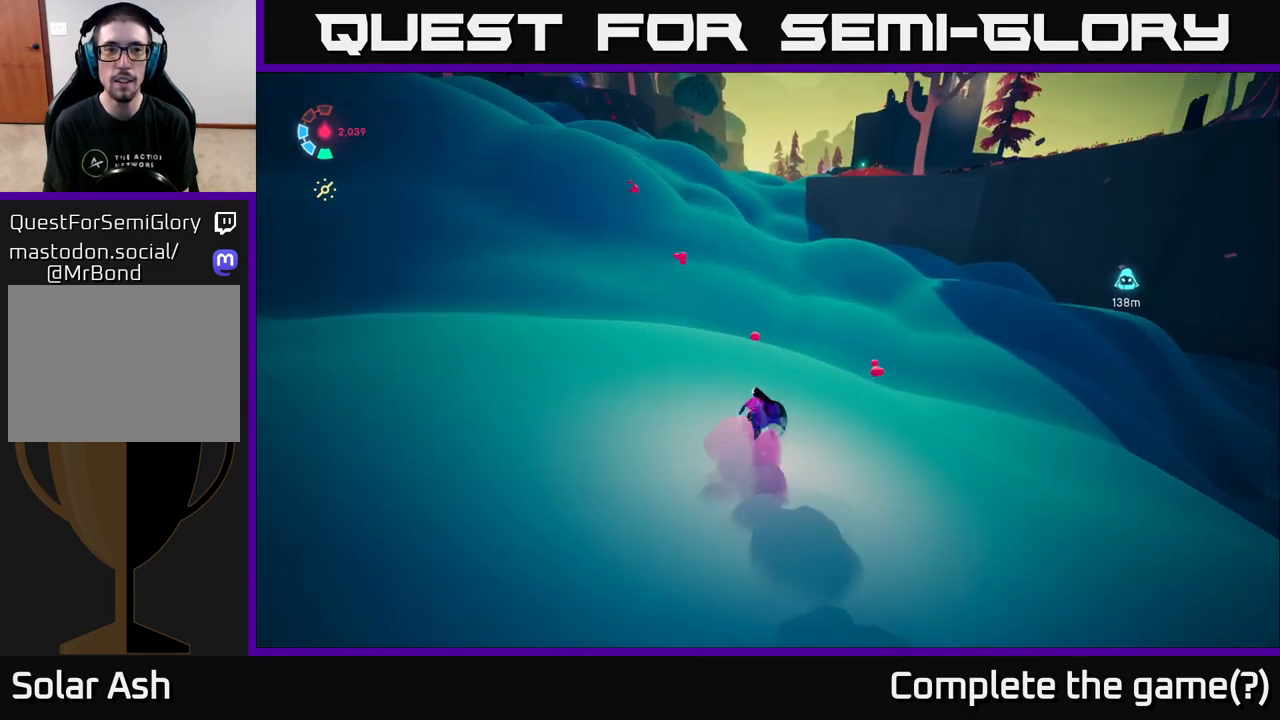
{"buttons": ["L2"], "left_stick": "up-left", "right_stick": "center", "events": [[50, "left_stick", "up"], [233, "left_stick", "up-left"]]}
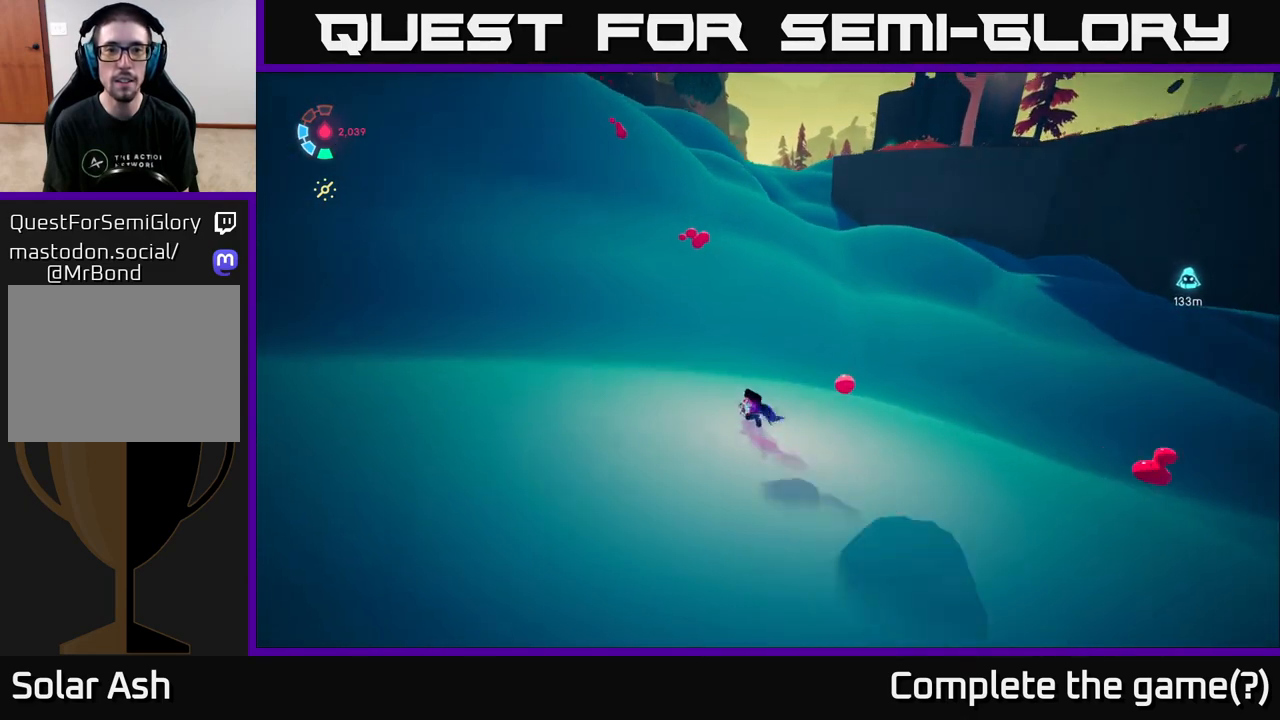
{"buttons": ["L2"], "left_stick": "left", "right_stick": "center", "events": [[283, "left_stick", "left"]]}
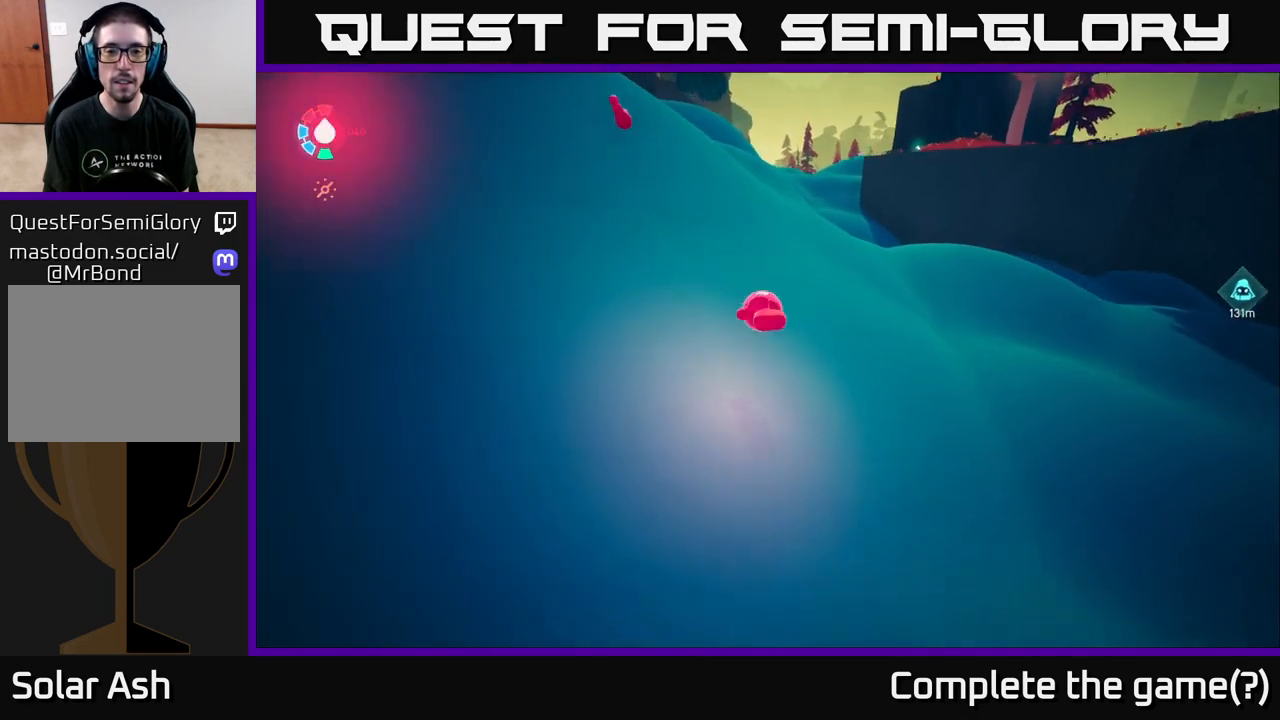
{"buttons": ["L2"], "left_stick": "up", "right_stick": "right", "events": [[200, "left_stick", "up-left"], [300, "left_stick", "up"], [317, "right_stick", "right"]]}
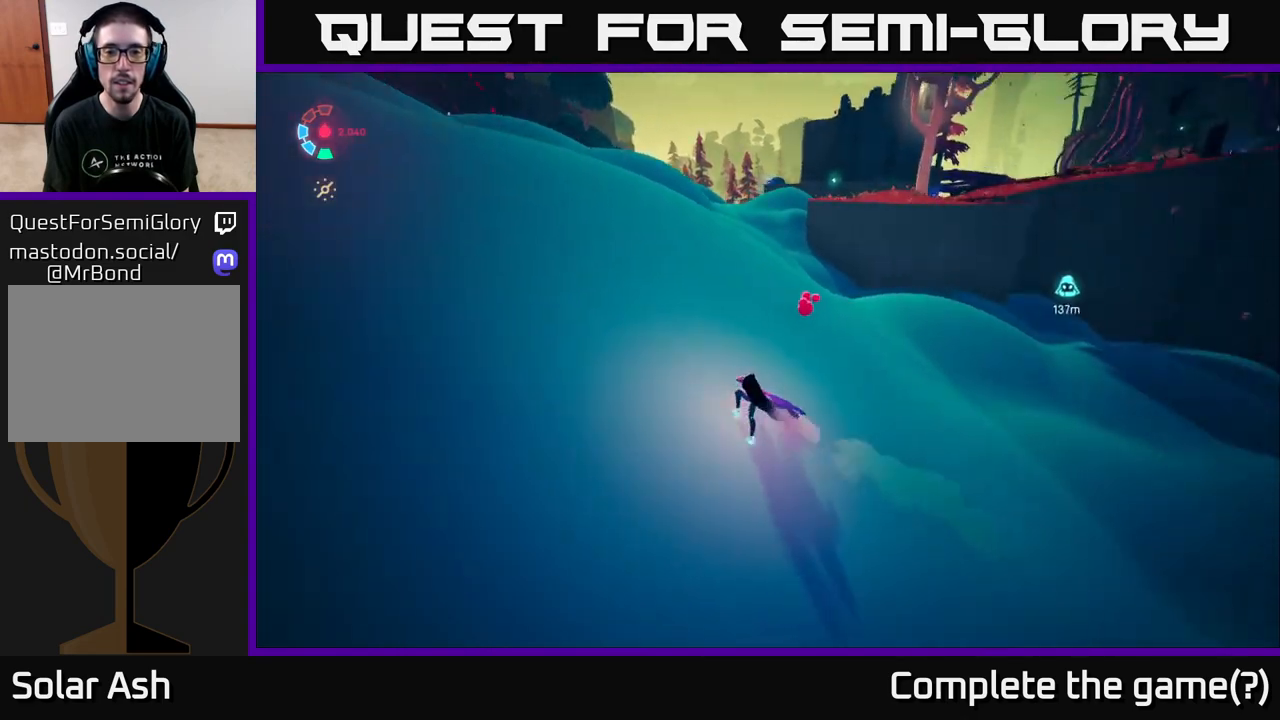
{"buttons": ["L2"], "left_stick": "up", "right_stick": "center", "events": [[167, "right_stick", "center"]]}
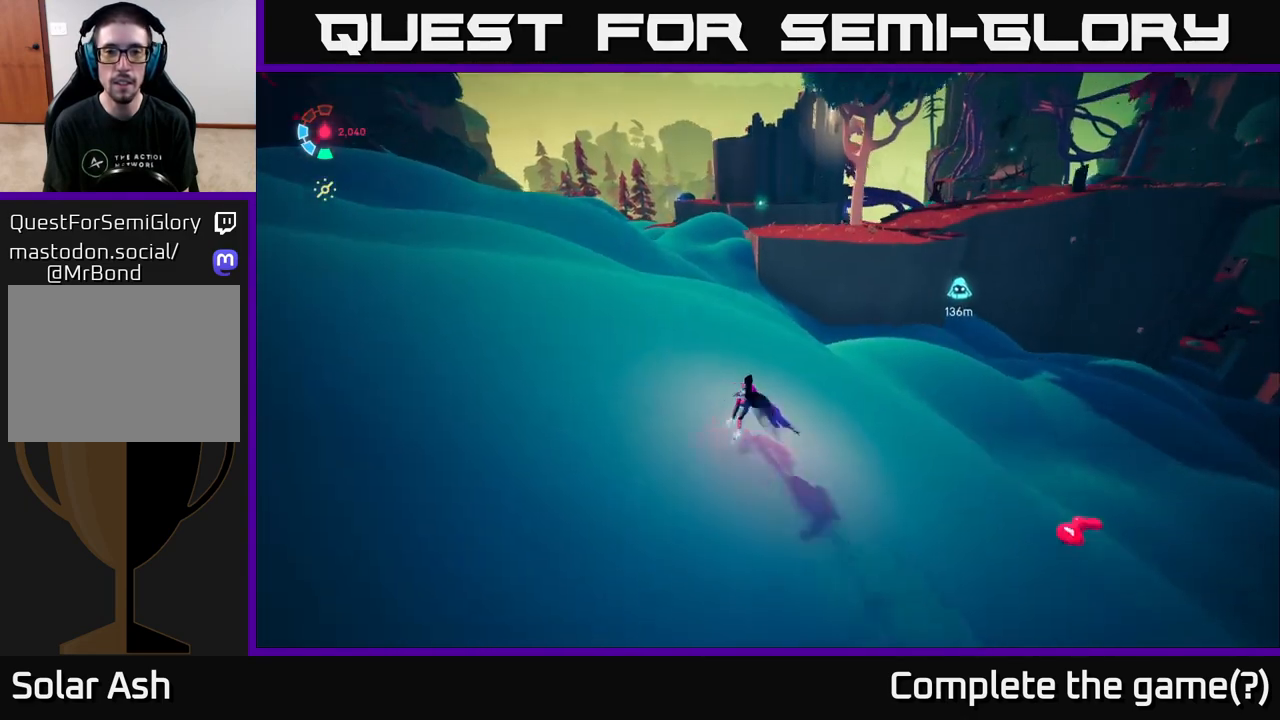
{"buttons": ["L2"], "left_stick": "up-left", "right_stick": "right", "events": [[400, "left_stick", "up-left"], [467, "right_stick", "right"]]}
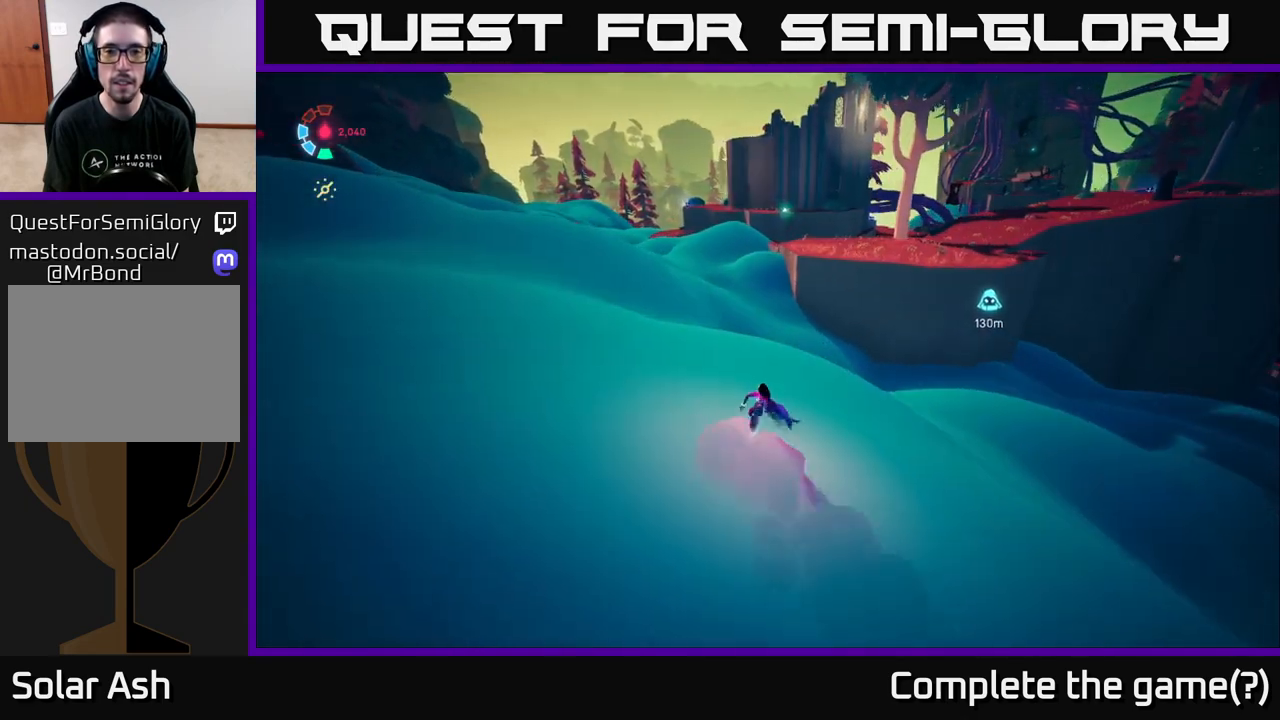
{"buttons": ["L2"], "left_stick": "up-left", "right_stick": "right", "events": []}
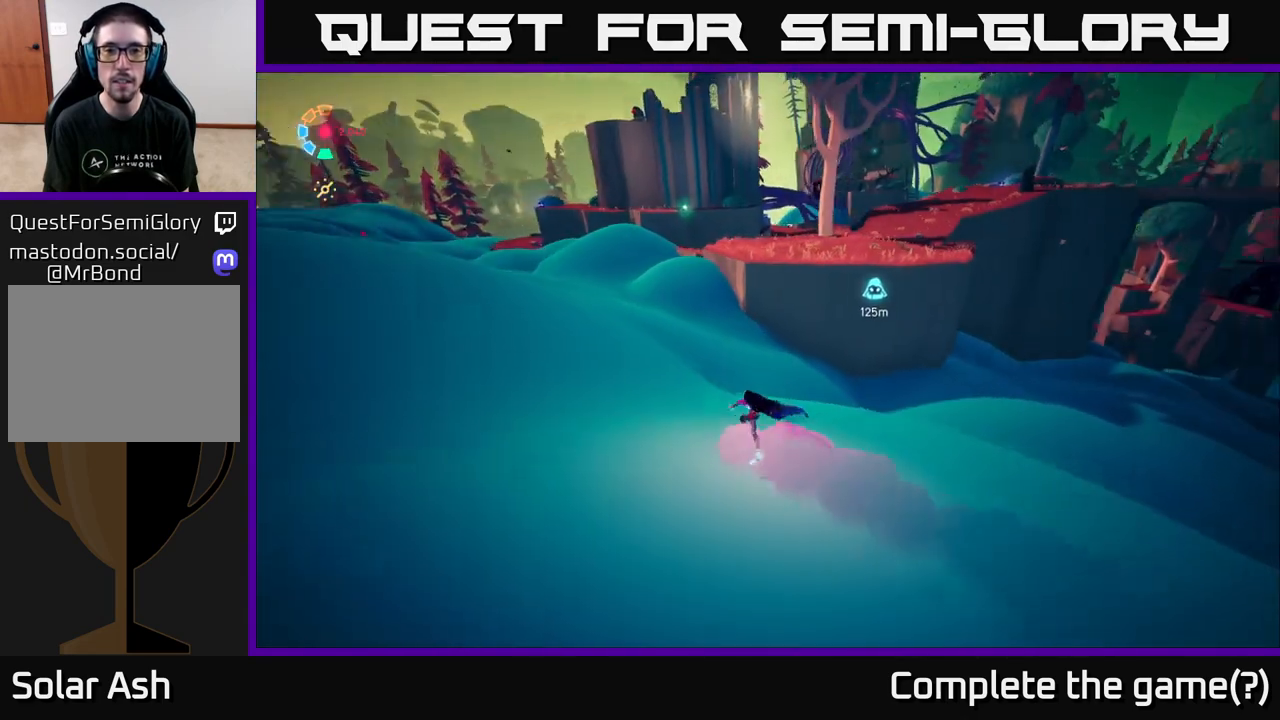
{"buttons": ["L2"], "left_stick": "up-right", "right_stick": "center", "events": [[33, "left_stick", "up"], [183, "right_stick", "center"], [417, "left_stick", "up-right"]]}
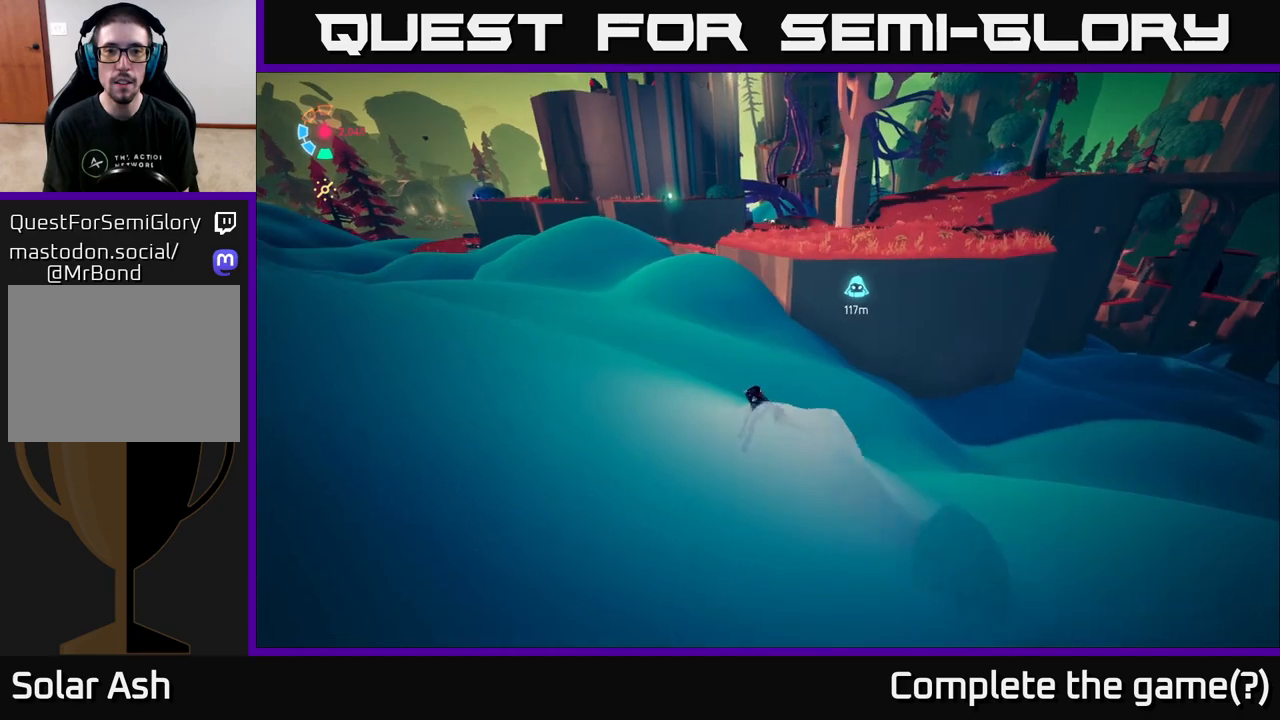
{"buttons": ["A", "L2"], "left_stick": "up", "right_stick": "center", "events": [[100, "A", "down"], [367, "A", "up"], [417, "left_stick", "up"], [467, "A", "down"]]}
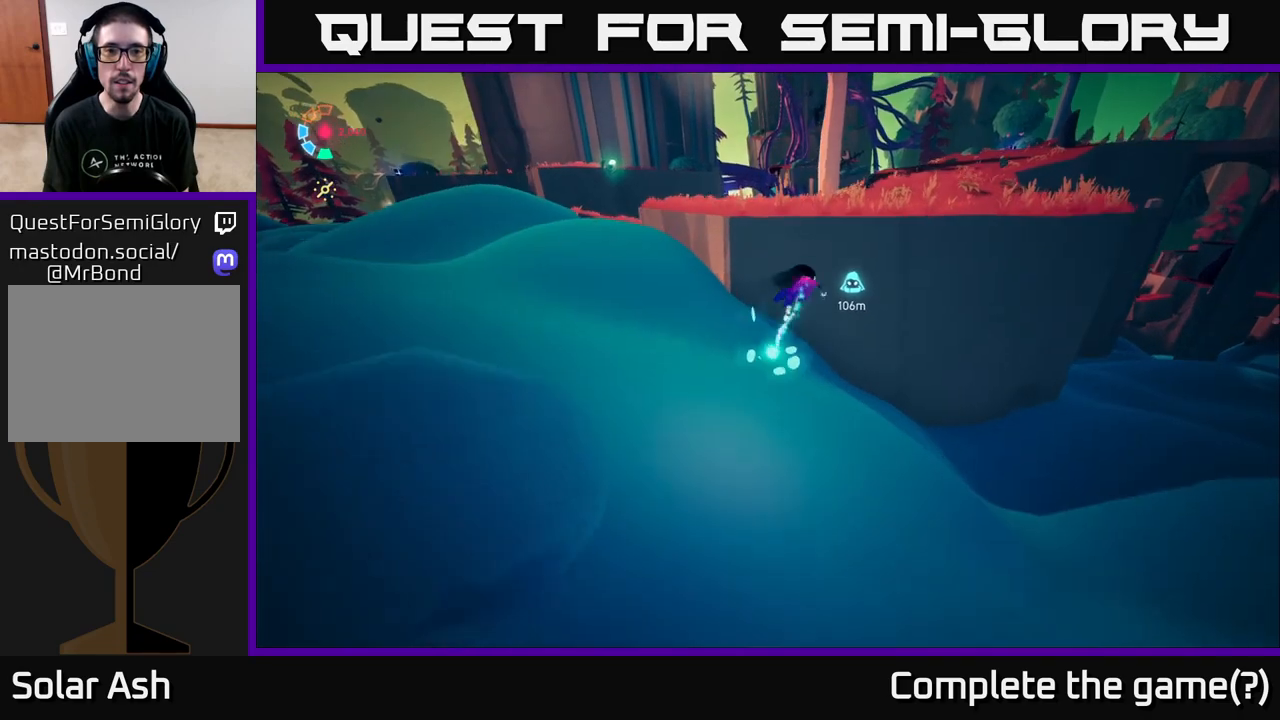
{"buttons": ["L2"], "left_stick": "up-left", "right_stick": "center", "events": [[367, "A", "up"], [383, "left_stick", "up-left"]]}
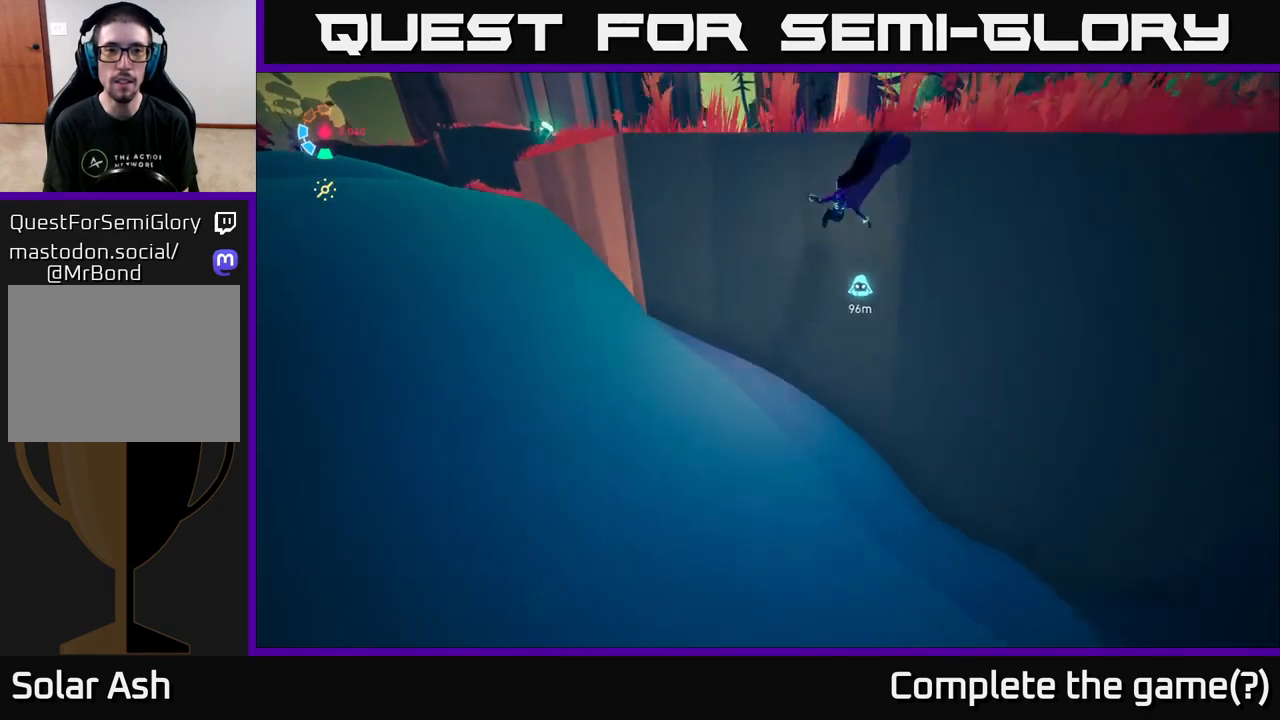
{"buttons": ["A", "L2"], "left_stick": "up-left", "right_stick": "center", "events": [[483, "A", "down"]]}
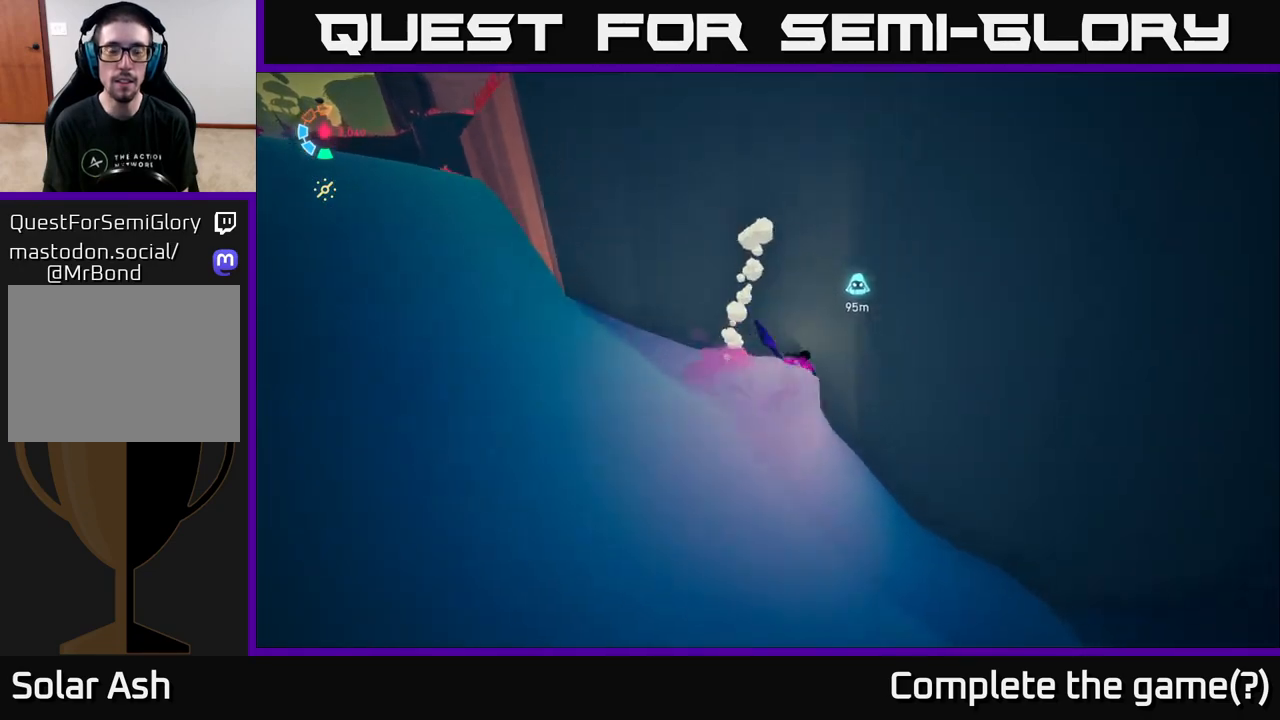
{"buttons": ["A", "L2"], "left_stick": "up-left", "right_stick": "center", "events": [[200, "A", "up"], [300, "A", "down"]]}
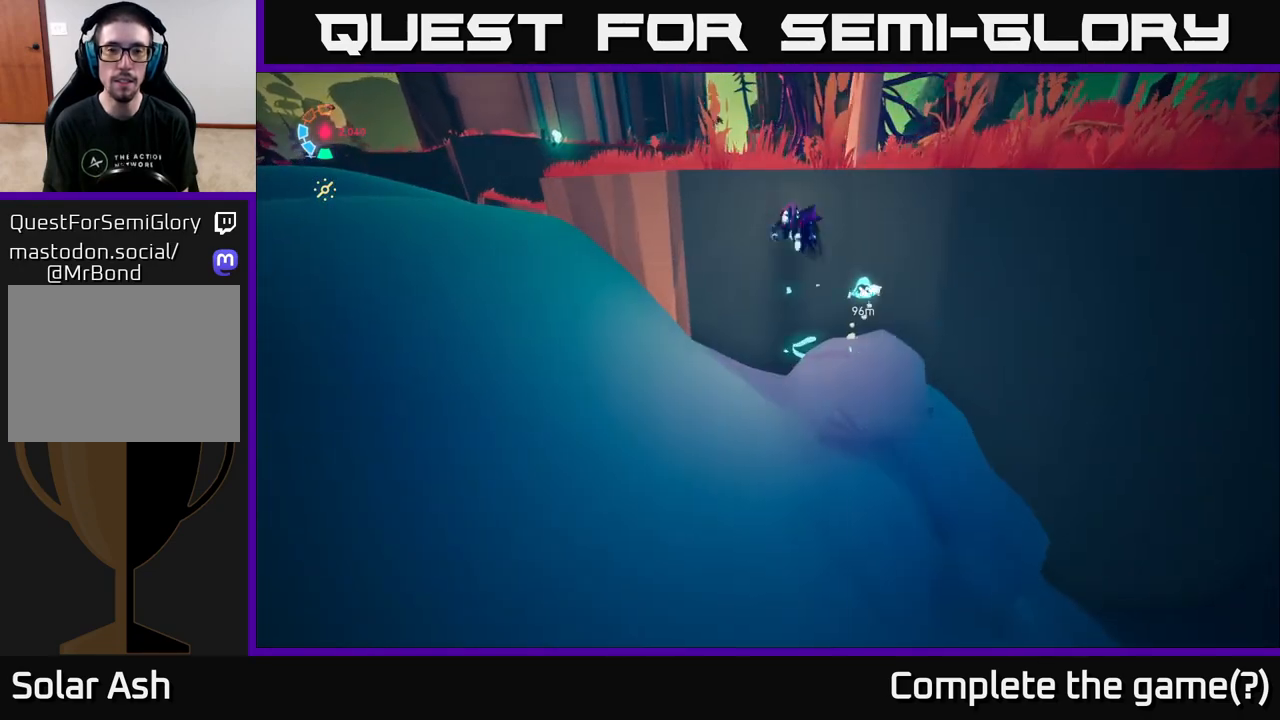
{"buttons": ["A", "L2"], "left_stick": "up-left", "right_stick": "center", "events": [[183, "A", "up"], [450, "A", "down"]]}
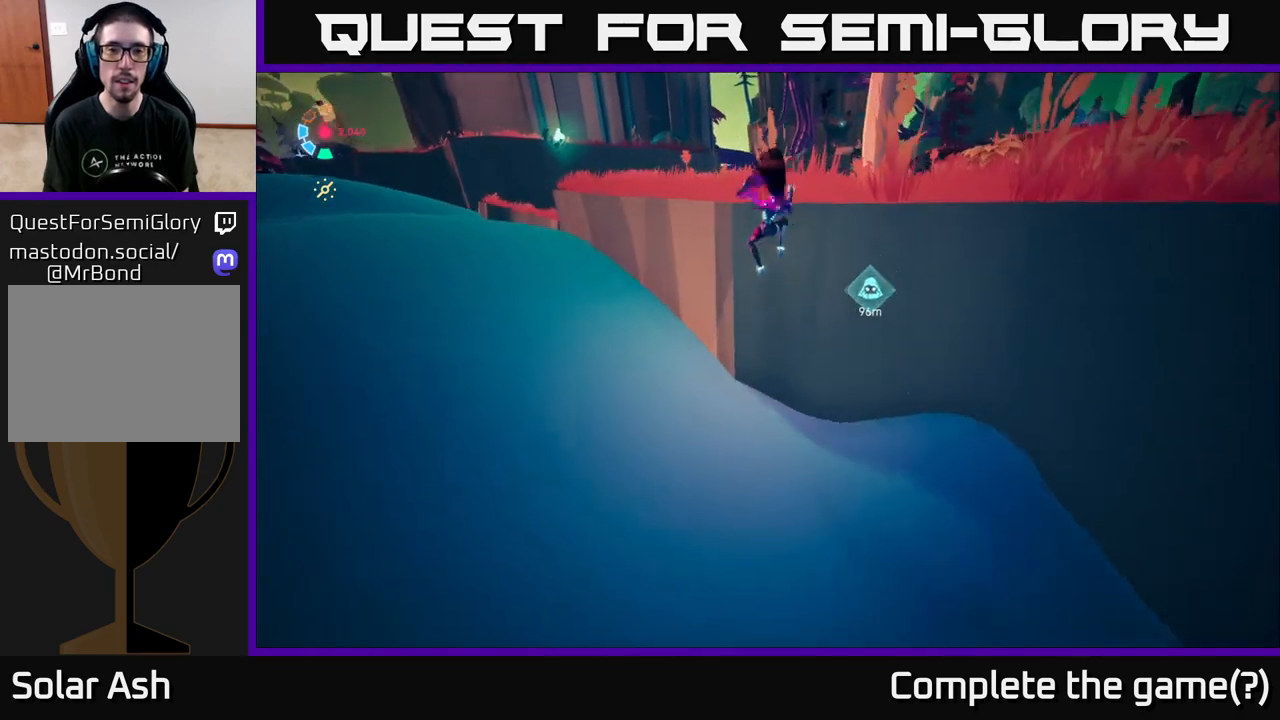
{"buttons": [], "left_stick": "up-right", "right_stick": "right", "events": [[17, "left_stick", "up"], [117, "L2", "up"], [150, "A", "up"], [433, "left_stick", "up-right"], [500, "right_stick", "right"]]}
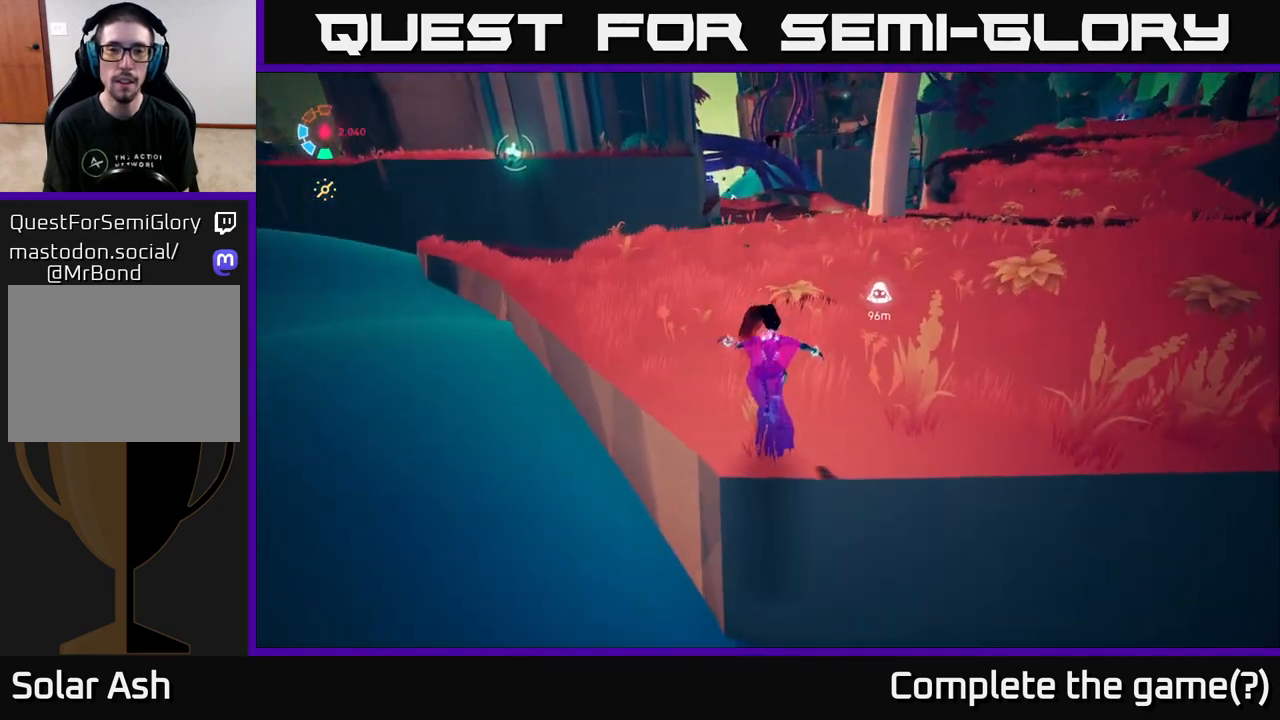
{"buttons": ["L2"], "left_stick": "up-left", "right_stick": "center", "events": [[17, "L2", "down"], [233, "left_stick", "up-left"], [250, "right_stick", "center"]]}
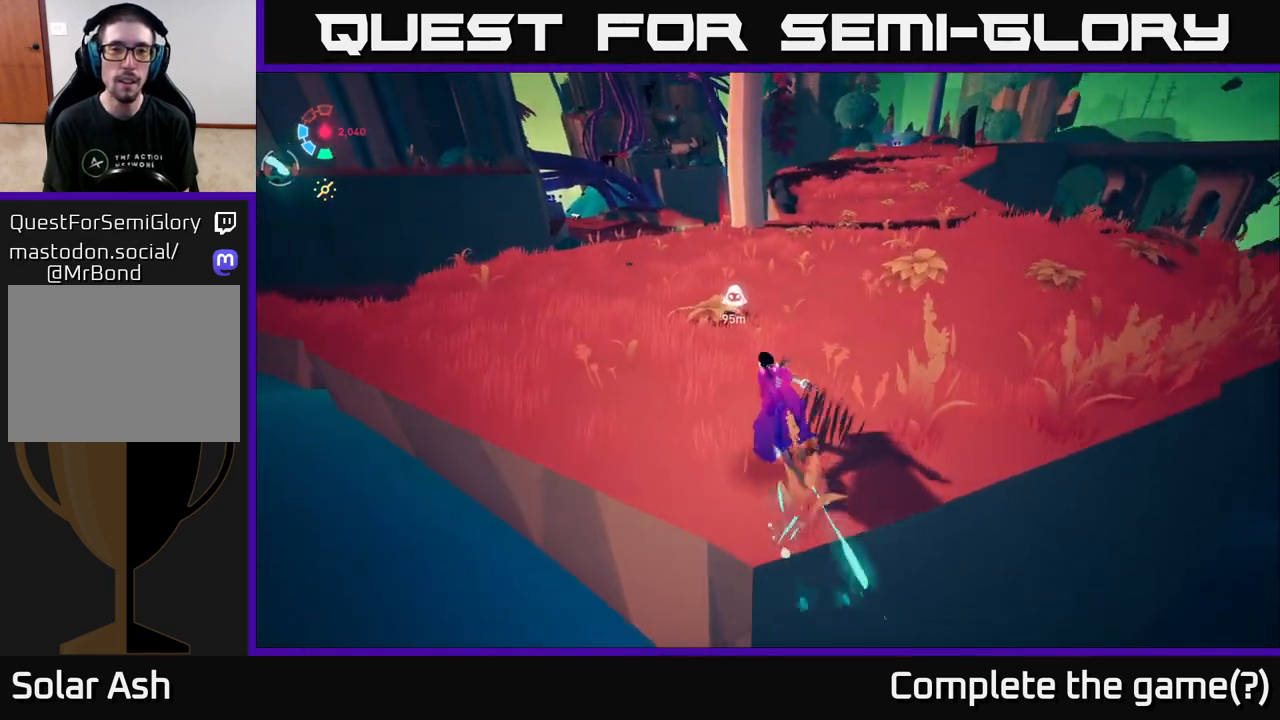
{"buttons": ["L2"], "left_stick": "up", "right_stick": "center", "events": [[167, "left_stick", "up"]]}
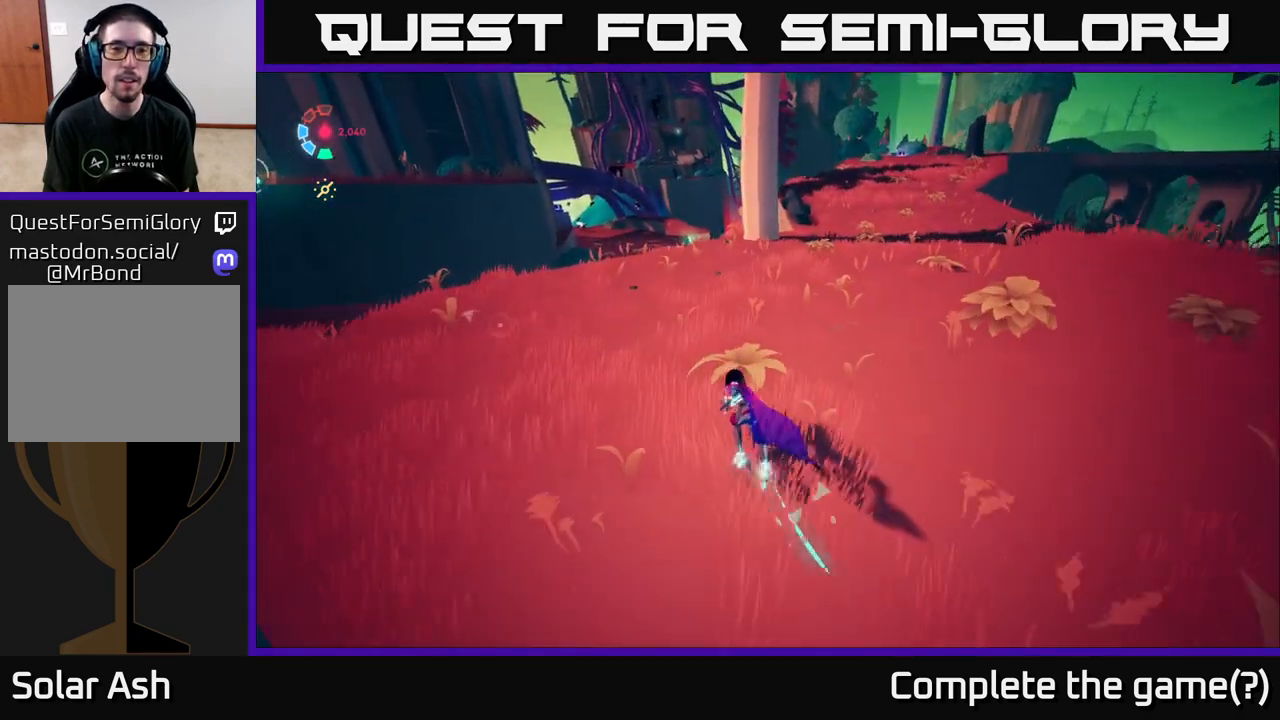
{"buttons": ["L2"], "left_stick": "up-right", "right_stick": "center", "events": [[217, "left_stick", "up-right"], [250, "right_stick", "down"], [483, "right_stick", "center"]]}
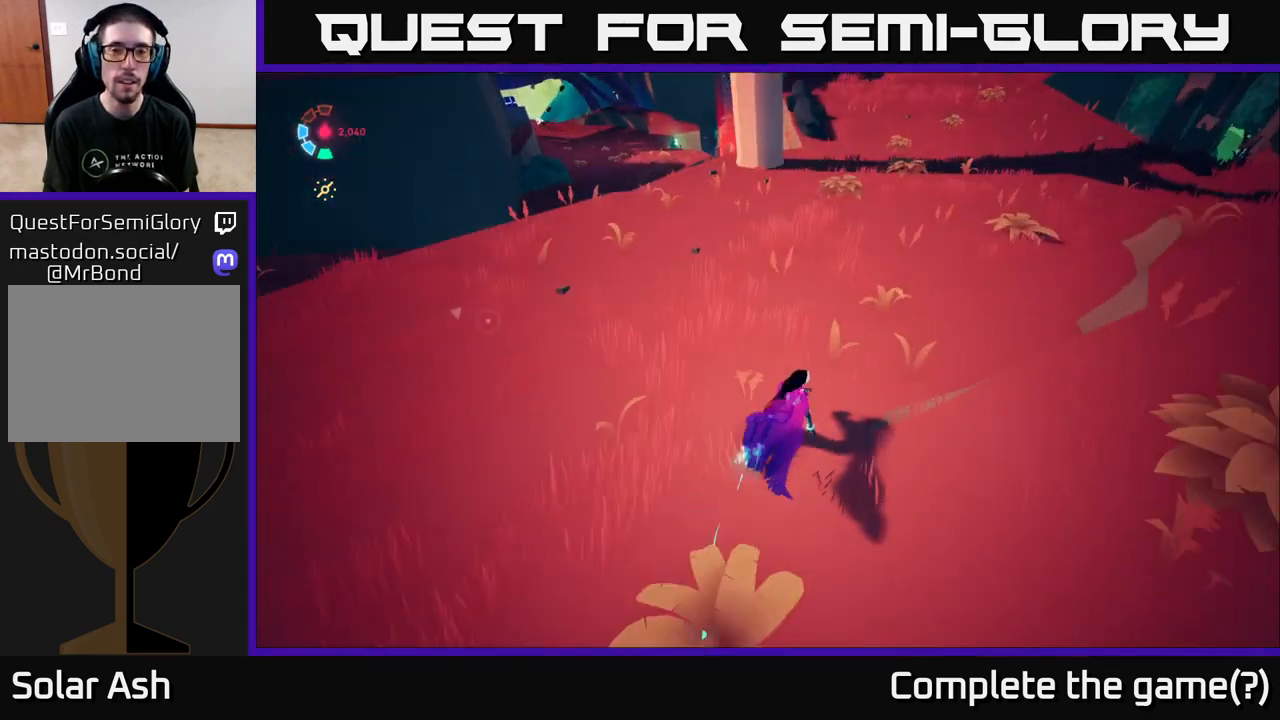
{"buttons": ["L2"], "left_stick": "up-right", "right_stick": "down-left", "events": [[433, "right_stick", "down-left"]]}
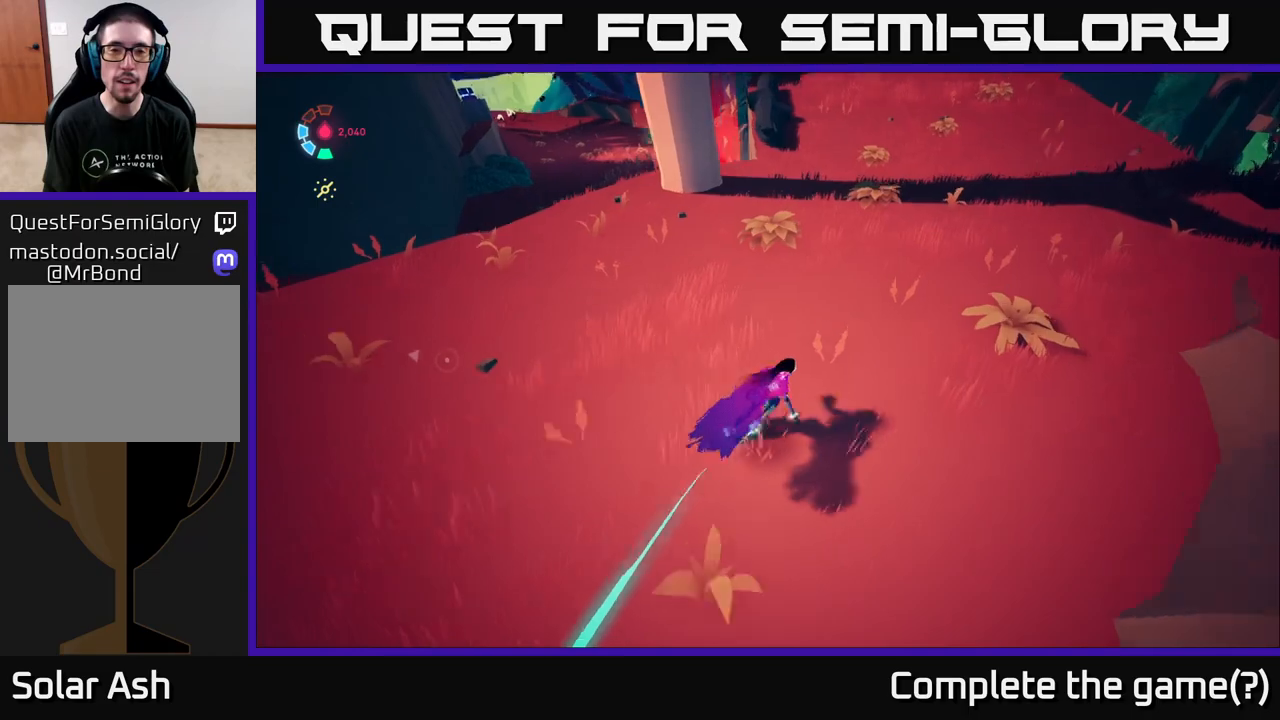
{"buttons": ["L2"], "left_stick": "up-left", "right_stick": "up-left", "events": [[183, "right_stick", "center"], [433, "right_stick", "up-left"], [467, "left_stick", "up-left"]]}
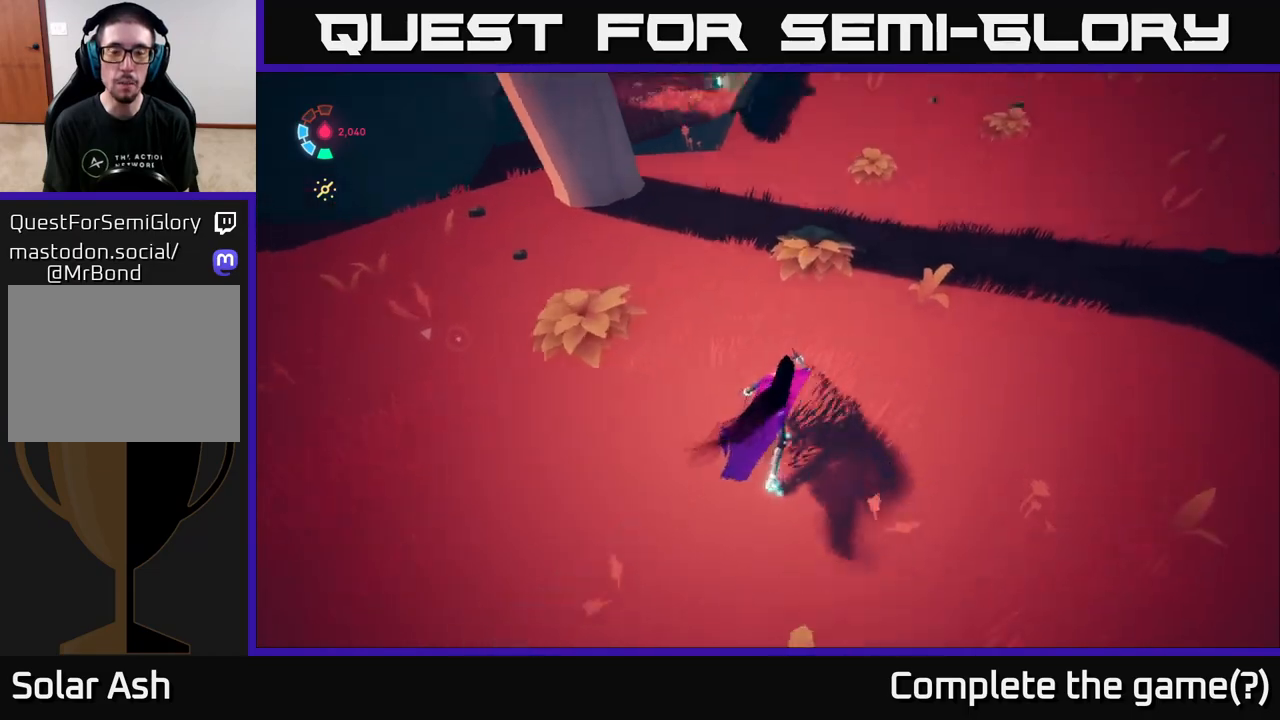
{"buttons": ["L2"], "left_stick": "up-left", "right_stick": "center", "events": [[150, "right_stick", "center"]]}
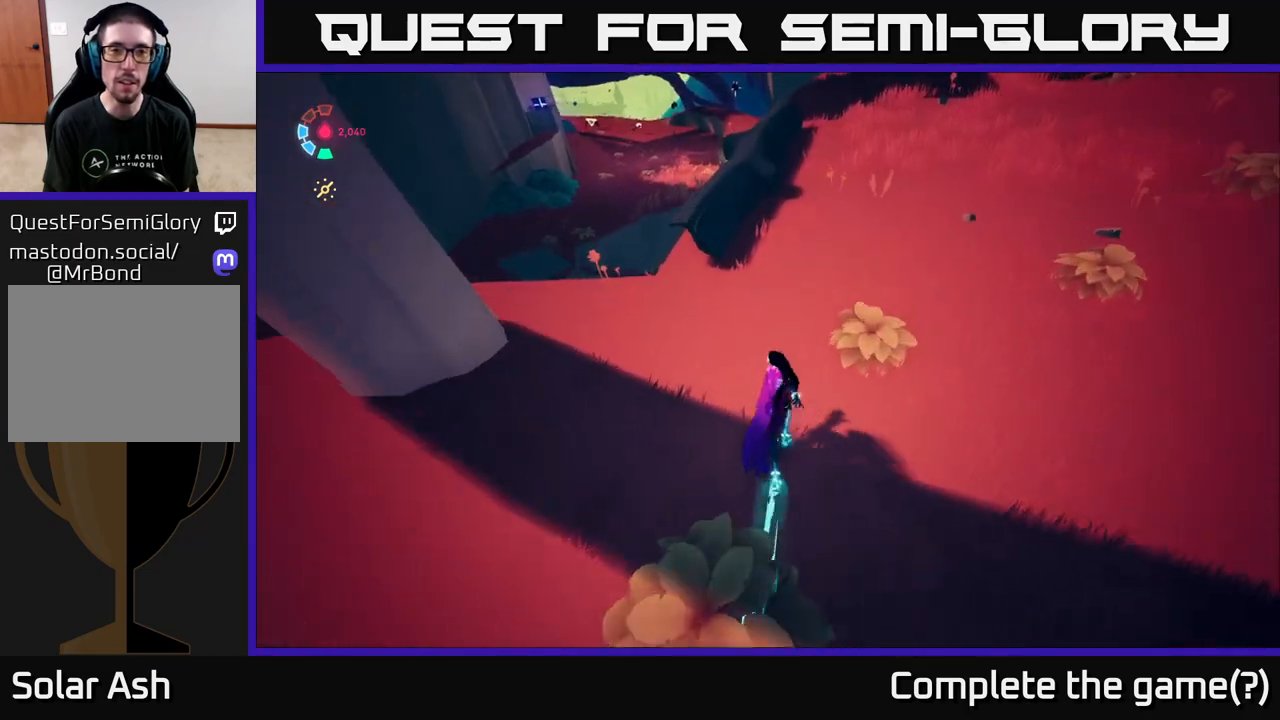
{"buttons": ["A", "L2"], "left_stick": "up-left", "right_stick": "center", "events": [[267, "A", "down"]]}
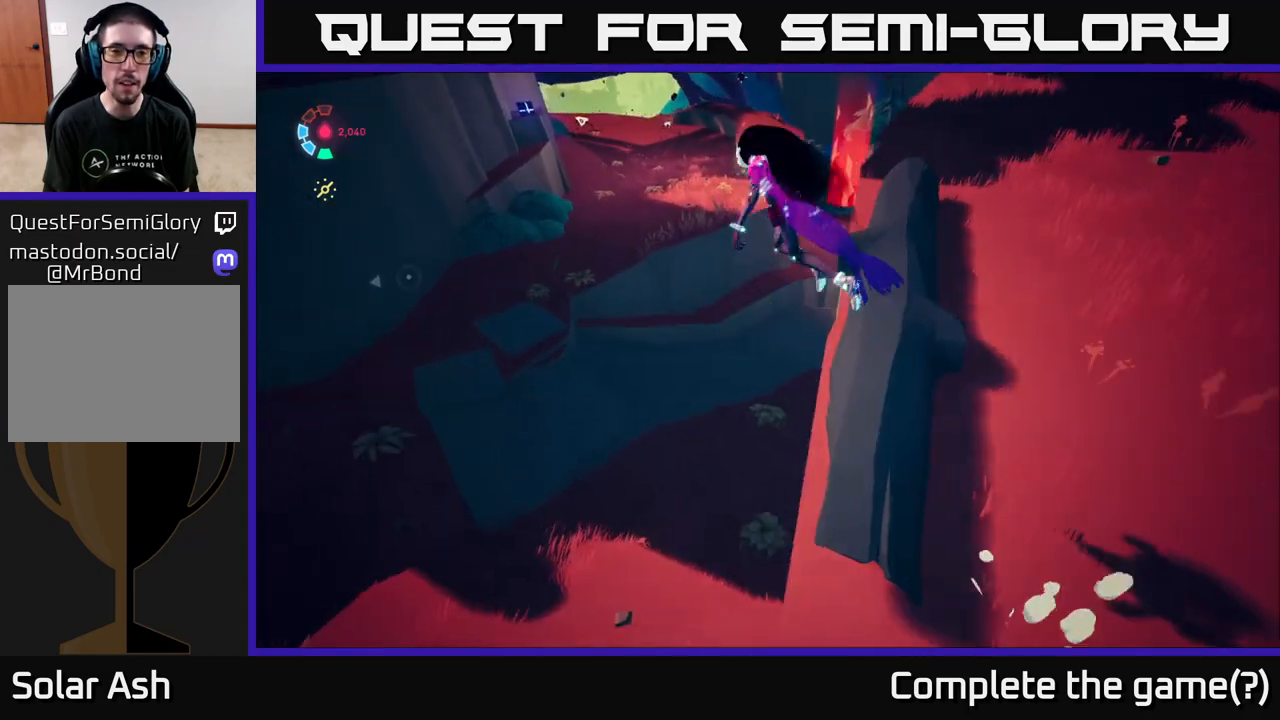
{"buttons": [], "left_stick": "up-left", "right_stick": "center", "events": [[150, "A", "up"], [467, "L2", "up"]]}
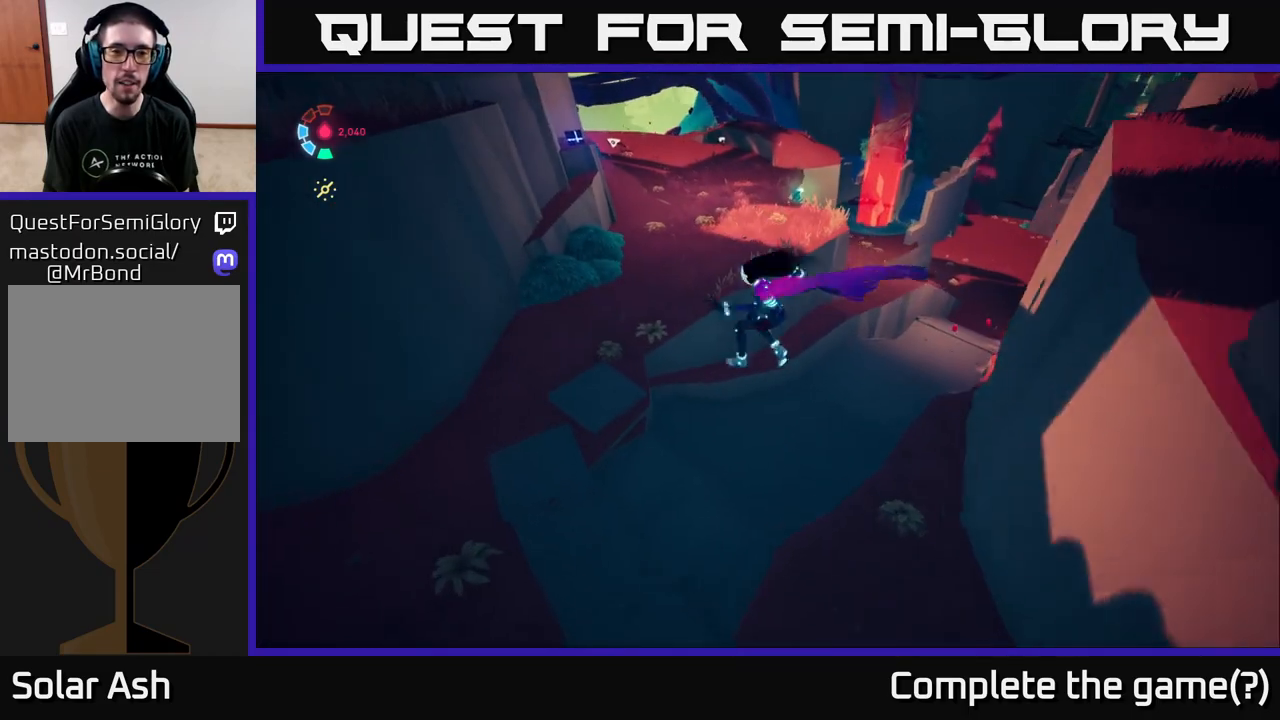
{"buttons": ["A", "L2"], "left_stick": "up", "right_stick": "center", "events": [[300, "L2", "down"], [417, "A", "down"], [417, "left_stick", "up"]]}
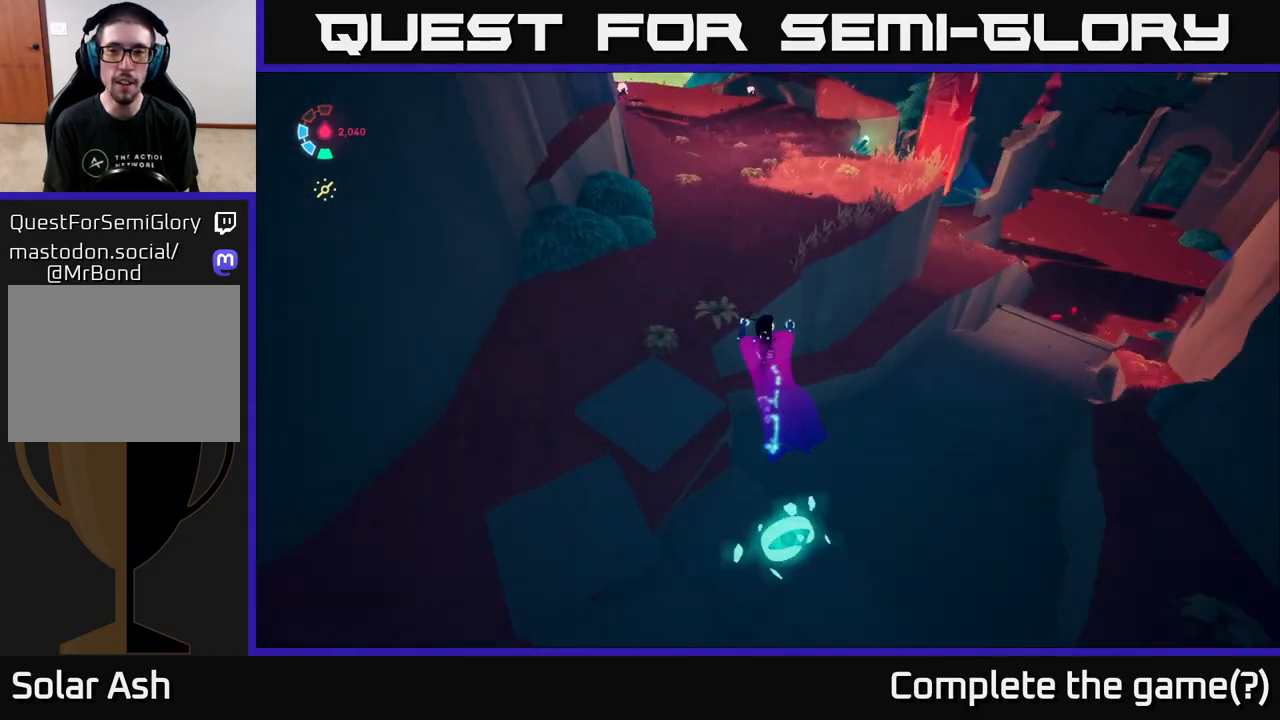
{"buttons": ["L2"], "left_stick": "up-left", "right_stick": "up-right", "events": [[83, "A", "up"], [350, "right_stick", "up-right"], [383, "left_stick", "up-left"]]}
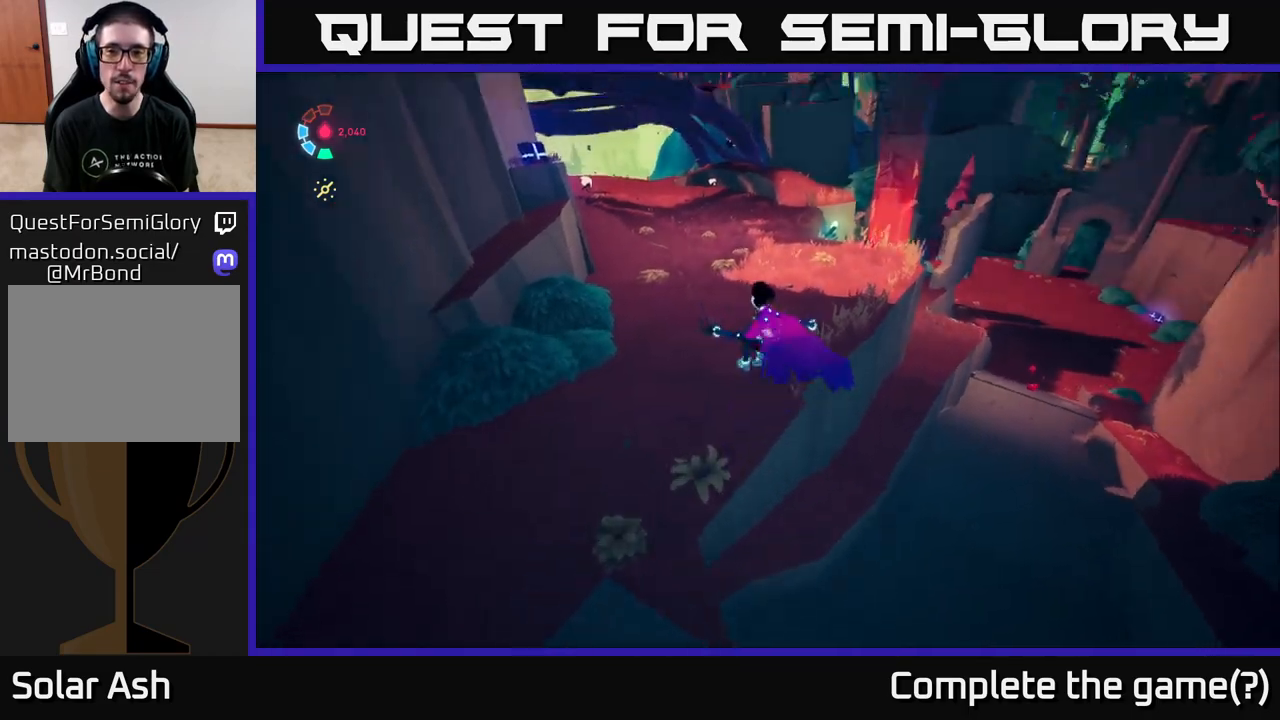
{"buttons": ["L2"], "left_stick": "up", "right_stick": "center", "events": [[217, "right_stick", "center"], [383, "left_stick", "up"]]}